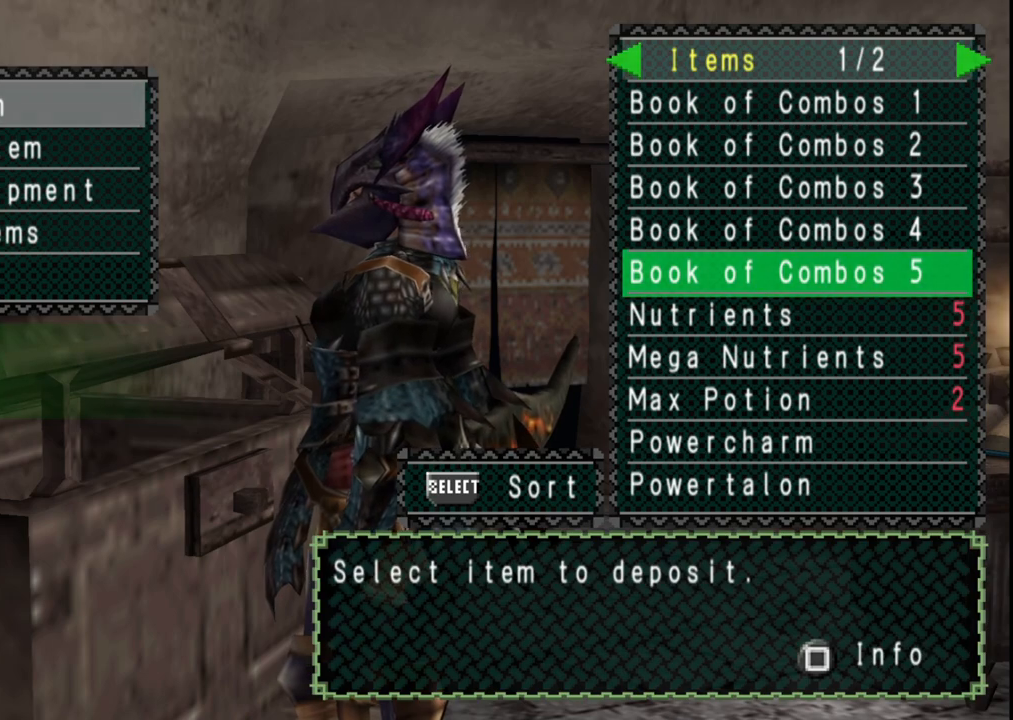
Gameplay with a controller (Xbox layout); each line is a JSON object with the inputs held at the frame after it (dt_ms = milliseconds from this image to that frame). "events" lists button and stick changes between this image and that frame as [ms after this image, input, new state], when the widget could be followed in between. Not read: L2 L3 R2 R3 Y.
{"dt_ms": 1000, "buttons": [], "left_stick": "center", "right_stick": "center", "events": [[117, "DPAD_DOWN", "down"], [183, "DPAD_DOWN", "up"], [283, "DPAD_DOWN", "down"], [333, "DPAD_DOWN", "up"], [483, "B", "down"], [600, "B", "up"]]}
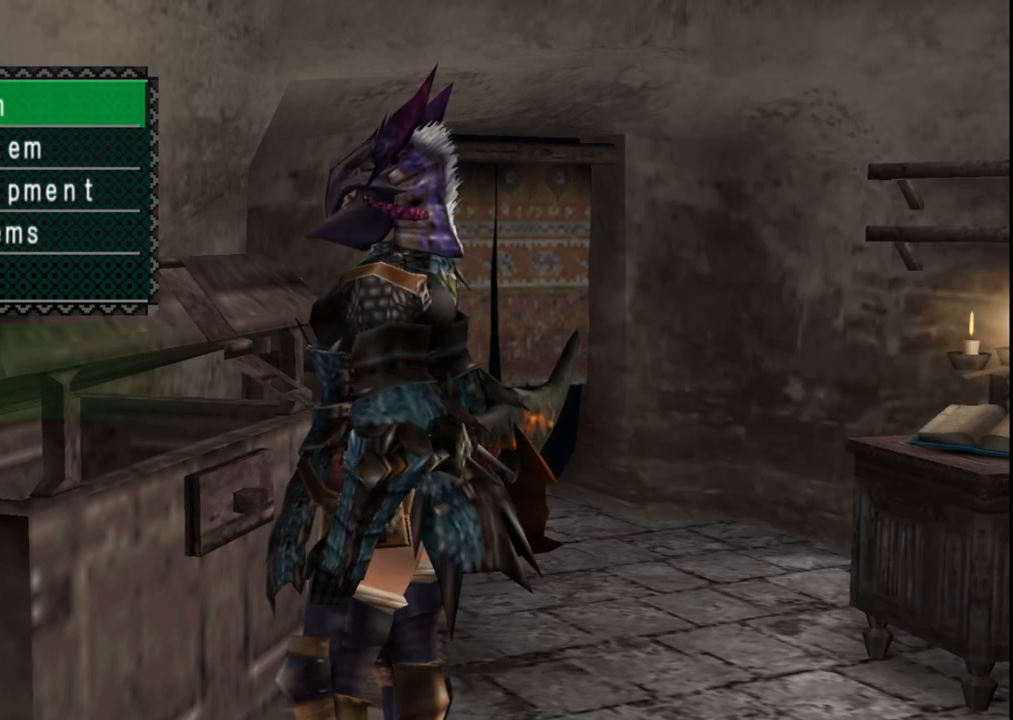
{"dt_ms": 500, "buttons": [], "left_stick": "center", "right_stick": "center", "events": [[33, "A", "down"], [167, "A", "up"], [283, "DPAD_RIGHT", "down"], [350, "DPAD_RIGHT", "up"]]}
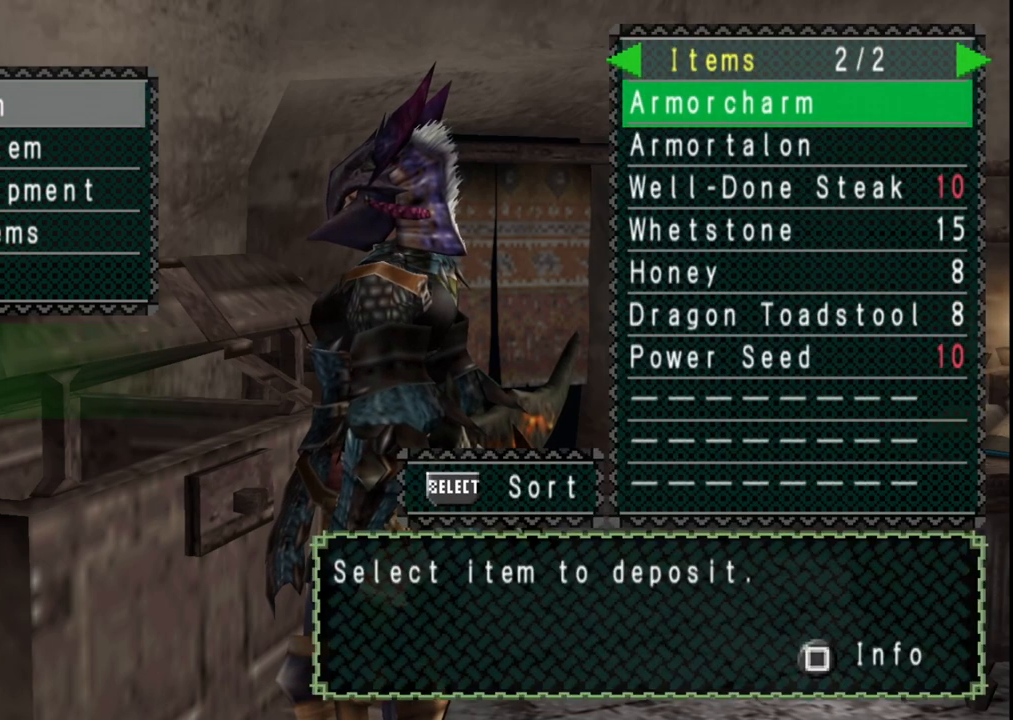
{"dt_ms": 500, "buttons": ["DPAD_UP"], "left_stick": "center", "right_stick": "center", "events": [[283, "DPAD_UP", "down"], [367, "DPAD_UP", "up"], [433, "DPAD_UP", "down"]]}
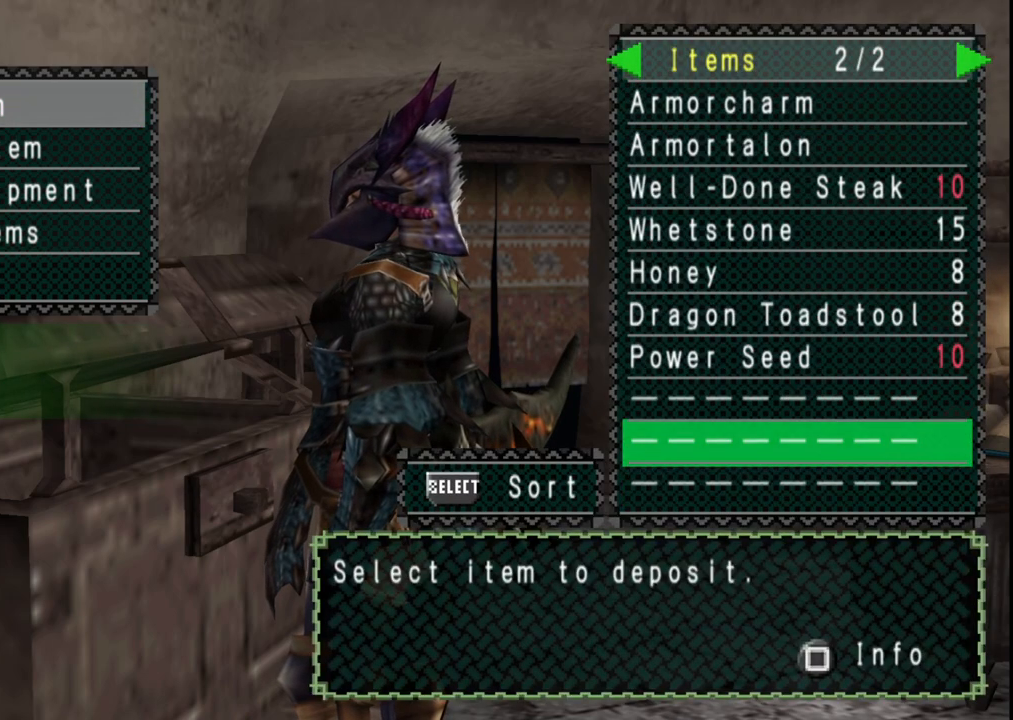
{"dt_ms": 500, "buttons": [], "left_stick": "center", "right_stick": "center", "events": [[17, "DPAD_UP", "up"], [83, "DPAD_UP", "down"], [183, "DPAD_UP", "up"], [283, "DPAD_UP", "down"], [383, "DPAD_UP", "up"]]}
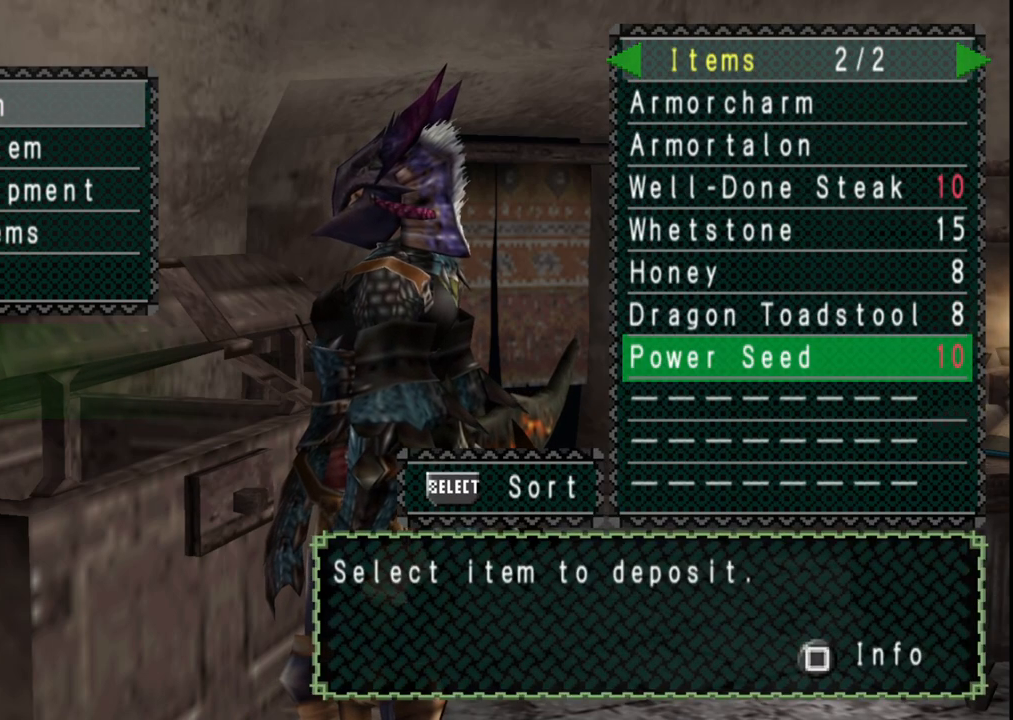
{"dt_ms": 500, "buttons": ["SELECT"], "left_stick": "center", "right_stick": "center", "events": [[450, "SELECT", "down"]]}
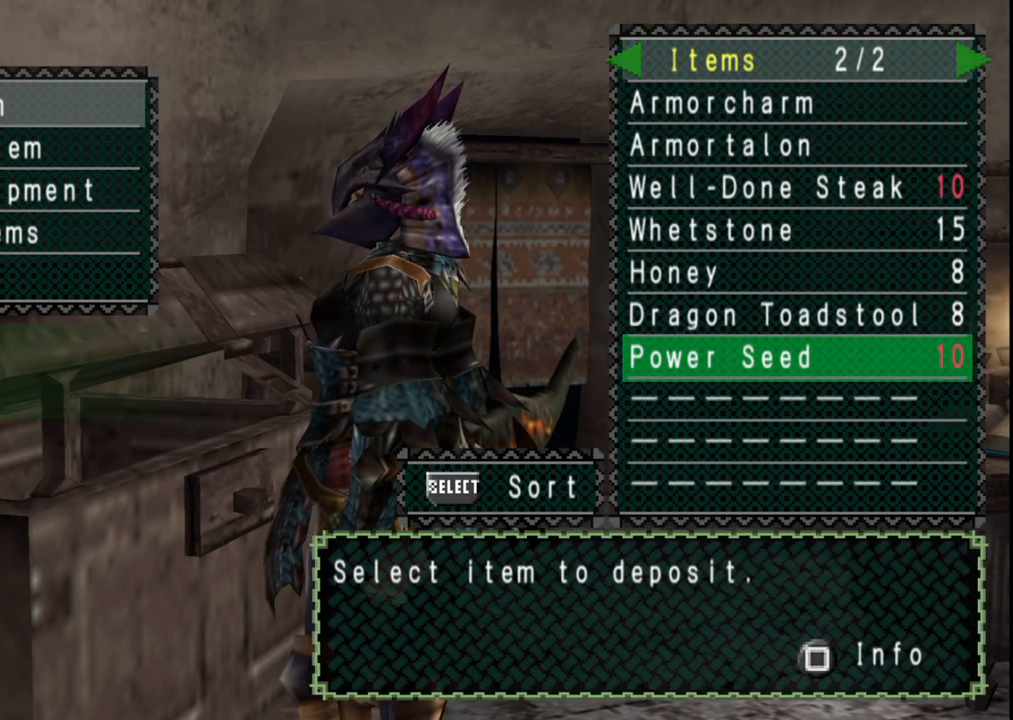
{"dt_ms": 500, "buttons": [], "left_stick": "center", "right_stick": "center", "events": [[100, "SELECT", "up"], [383, "A", "down"], [483, "A", "up"]]}
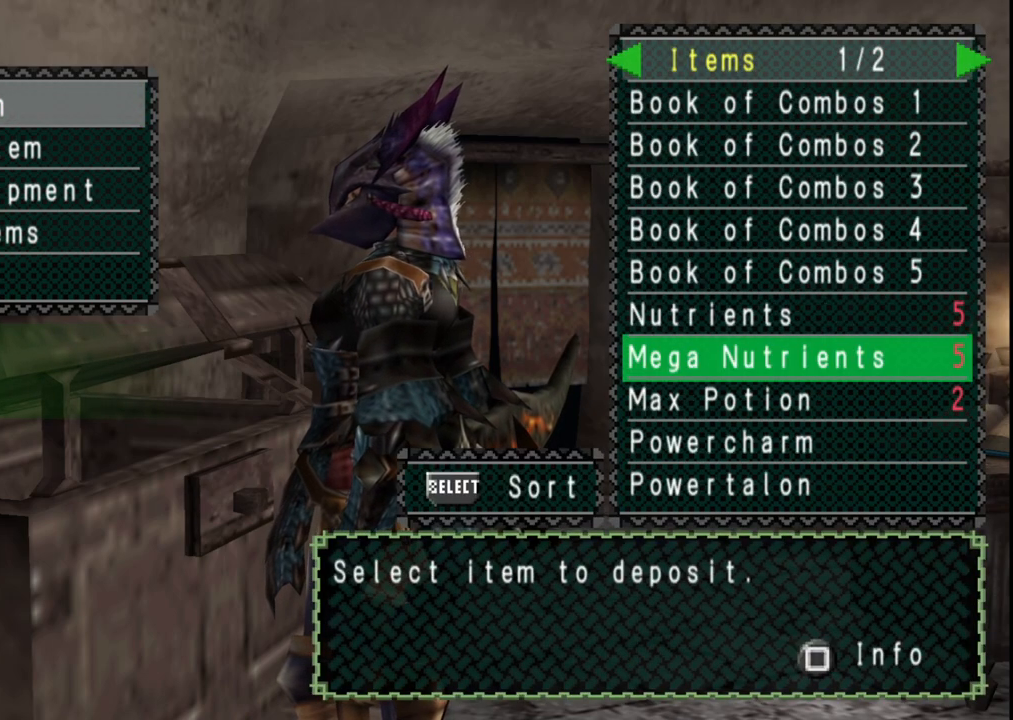
{"dt_ms": 500, "buttons": [], "left_stick": "center", "right_stick": "center", "events": [[217, "DPAD_UP", "down"], [300, "DPAD_UP", "up"], [400, "DPAD_UP", "down"], [467, "DPAD_UP", "up"]]}
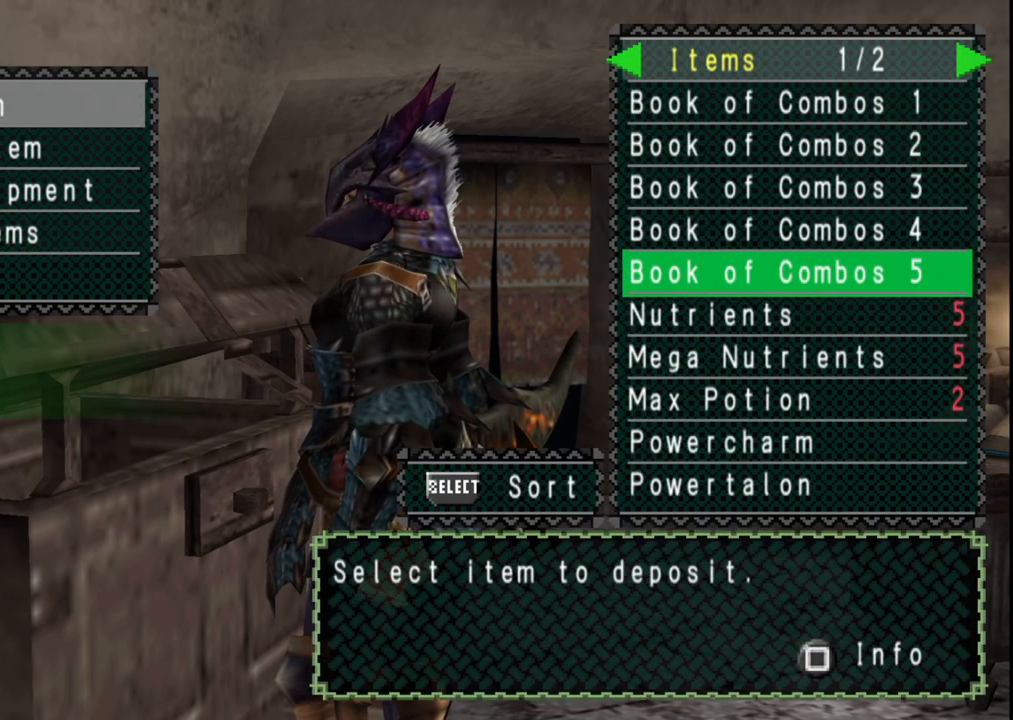
{"dt_ms": 1000, "buttons": [], "left_stick": "center", "right_stick": "center", "events": [[250, "B", "down"], [333, "B", "up"], [350, "DPAD_DOWN", "down"], [467, "DPAD_DOWN", "up"], [500, "A", "down"], [583, "A", "up"], [817, "SELECT", "down"], [1000, "SELECT", "up"]]}
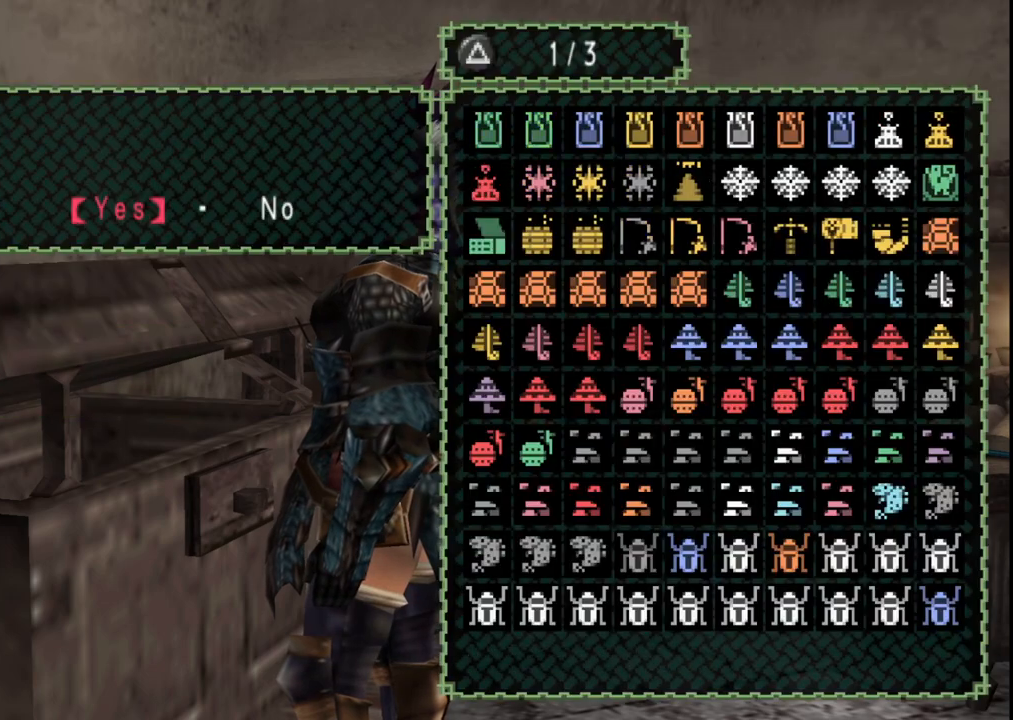
{"dt_ms": 500, "buttons": [], "left_stick": "center", "right_stick": "center", "events": [[167, "A", "down"], [250, "A", "up"], [317, "A", "down"], [383, "A", "up"]]}
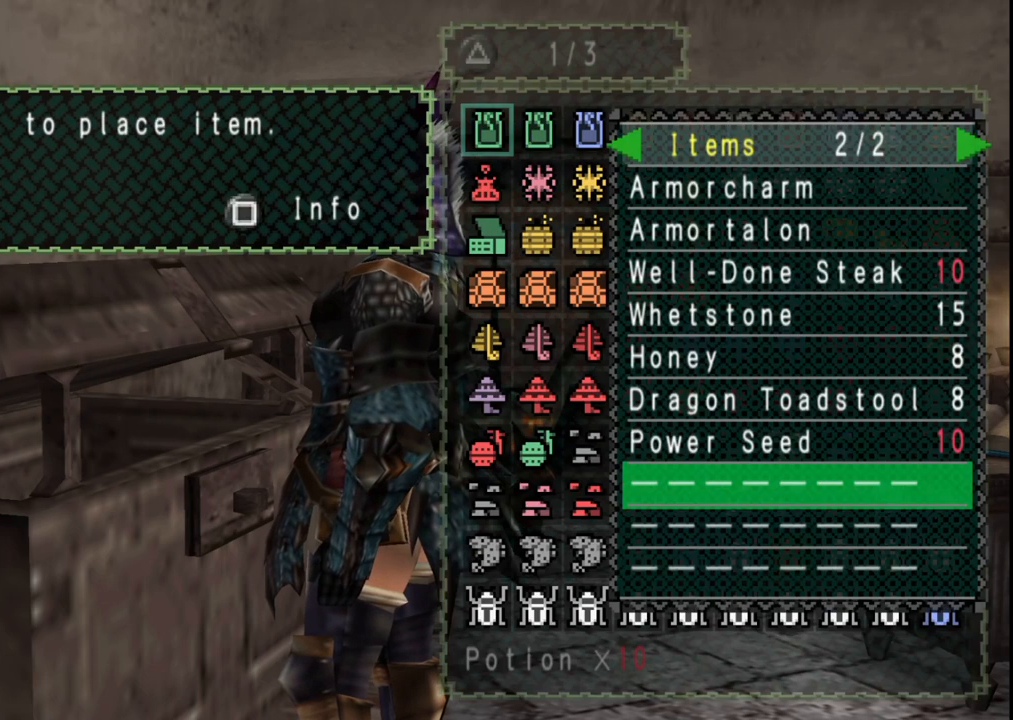
{"dt_ms": 500, "buttons": [], "left_stick": "center", "right_stick": "center", "events": [[283, "DPAD_RIGHT", "down"], [367, "DPAD_RIGHT", "up"]]}
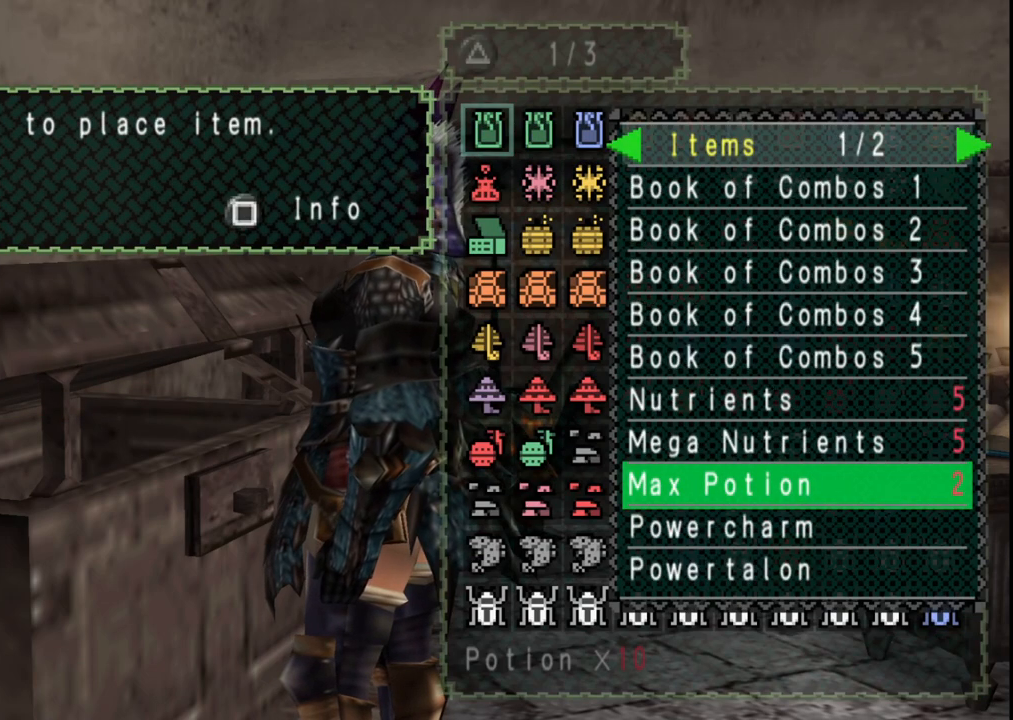
{"dt_ms": 500, "buttons": ["DPAD_RIGHT"], "left_stick": "center", "right_stick": "center", "events": [[67, "DPAD_LEFT", "down"], [167, "DPAD_LEFT", "up"], [217, "A", "down"], [317, "A", "up"], [417, "DPAD_RIGHT", "down"]]}
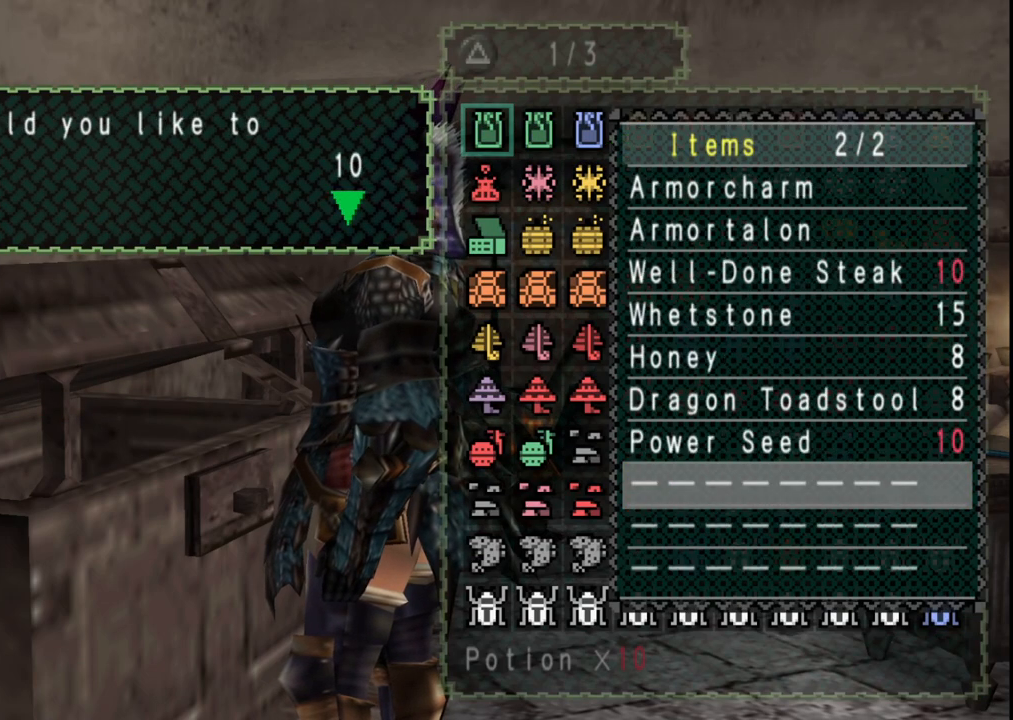
{"dt_ms": 500, "buttons": ["DPAD_RIGHT"], "left_stick": "center", "right_stick": "center", "events": [[33, "DPAD_RIGHT", "up"], [100, "A", "down"], [167, "A", "up"], [250, "A", "down"], [333, "A", "up"], [417, "DPAD_RIGHT", "down"]]}
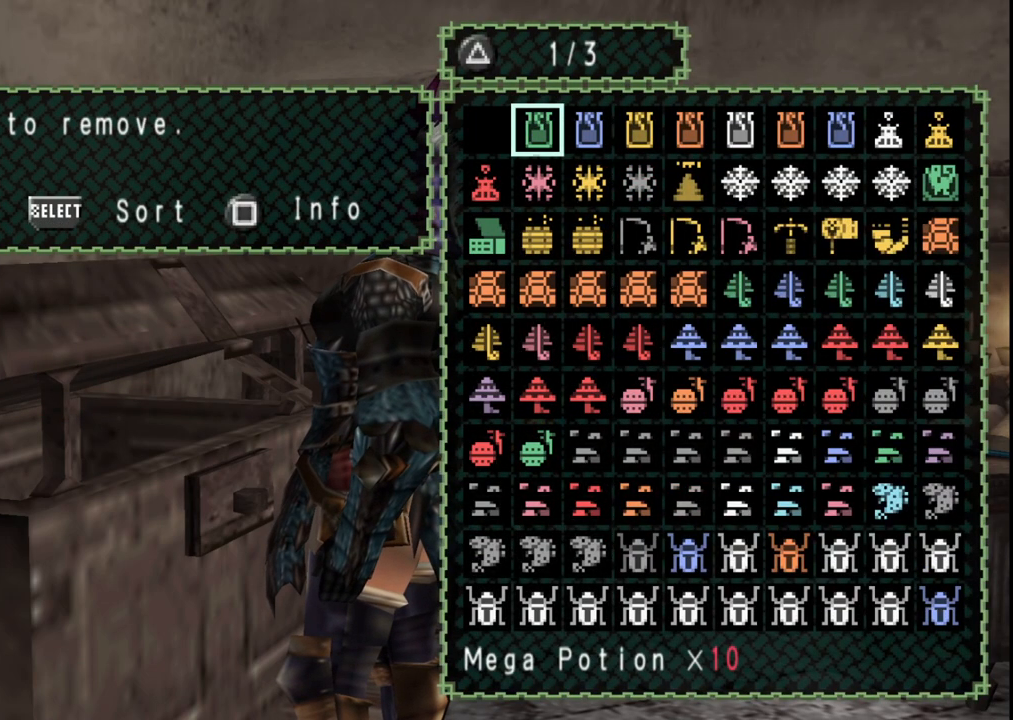
{"dt_ms": 500, "buttons": [], "left_stick": "center", "right_stick": "center", "events": [[17, "DPAD_RIGHT", "up"], [83, "A", "down"], [167, "A", "up"], [300, "DPAD_RIGHT", "down"], [400, "DPAD_RIGHT", "up"]]}
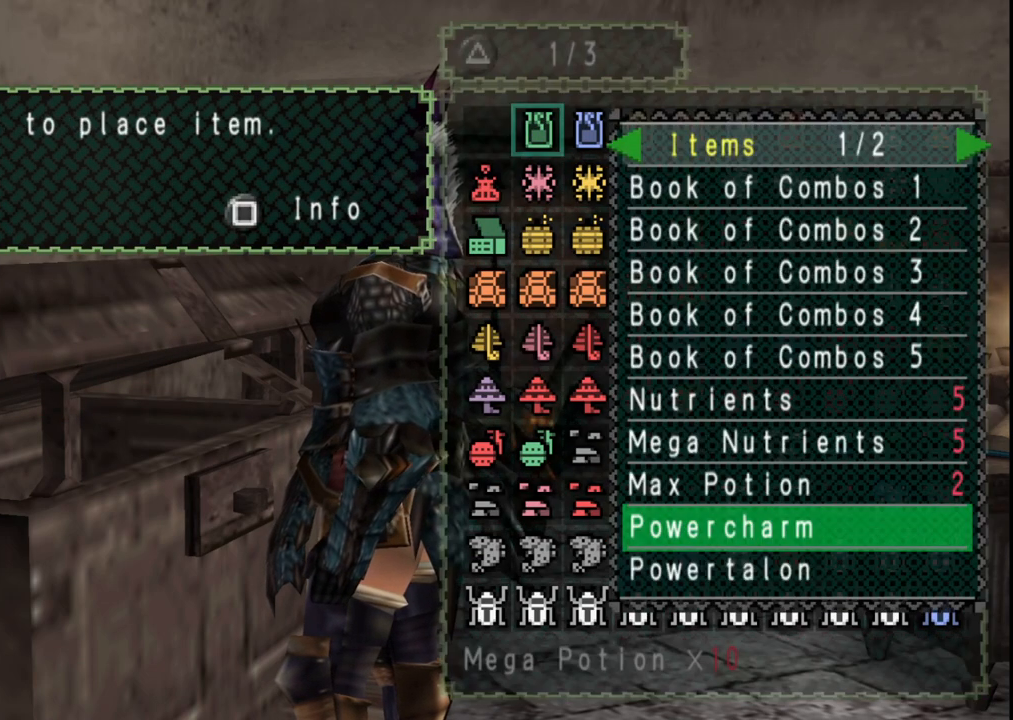
{"dt_ms": 500, "buttons": ["A"], "left_stick": "center", "right_stick": "center", "events": [[167, "DPAD_LEFT", "down"], [250, "DPAD_LEFT", "up"], [400, "A", "down"]]}
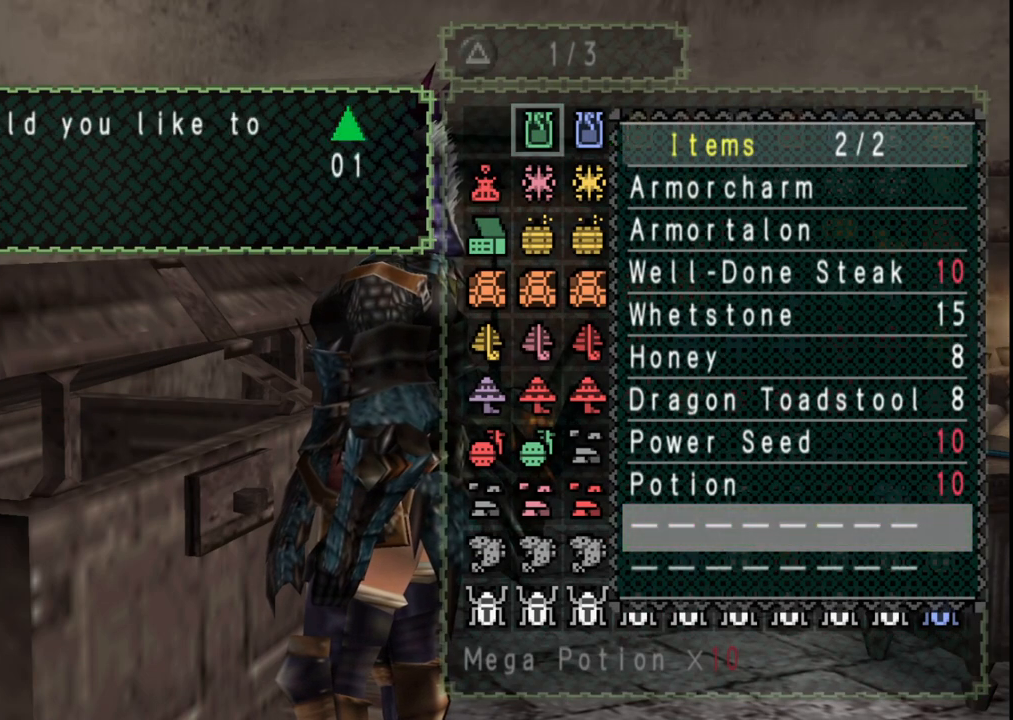
{"dt_ms": 500, "buttons": ["A"], "left_stick": "center", "right_stick": "center", "events": [[17, "A", "up"], [33, "DPAD_RIGHT", "down"], [150, "DPAD_RIGHT", "up"], [267, "A", "down"], [350, "A", "up"], [500, "A", "down"]]}
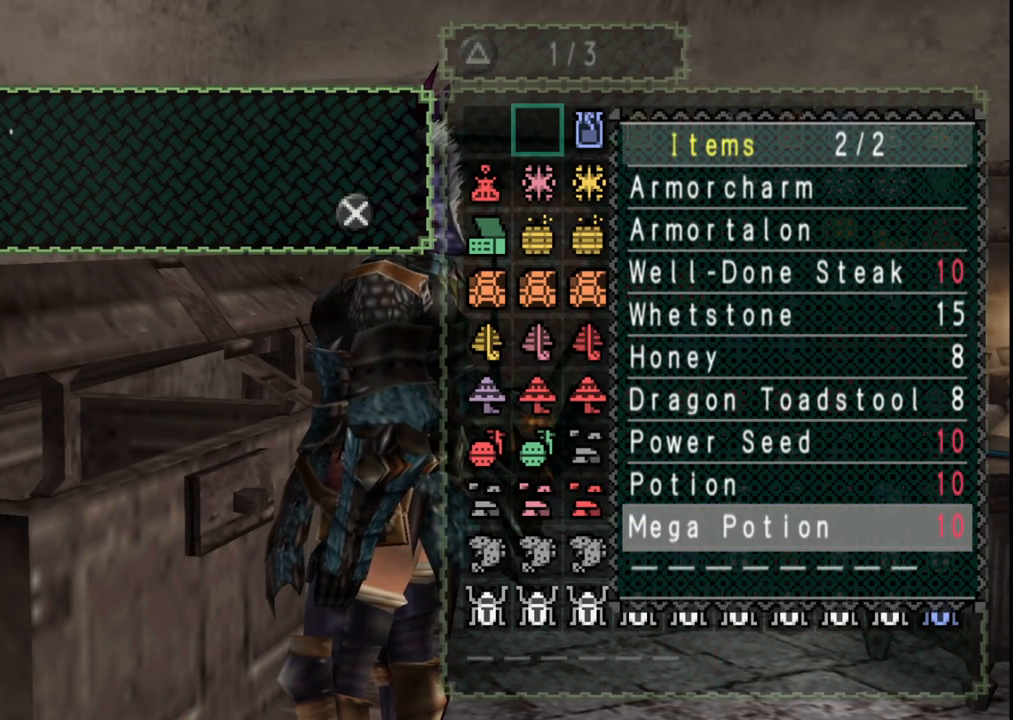
{"dt_ms": 500, "buttons": [], "left_stick": "center", "right_stick": "center", "events": [[100, "A", "up"], [417, "DPAD_DOWN", "down"], [467, "DPAD_DOWN", "up"]]}
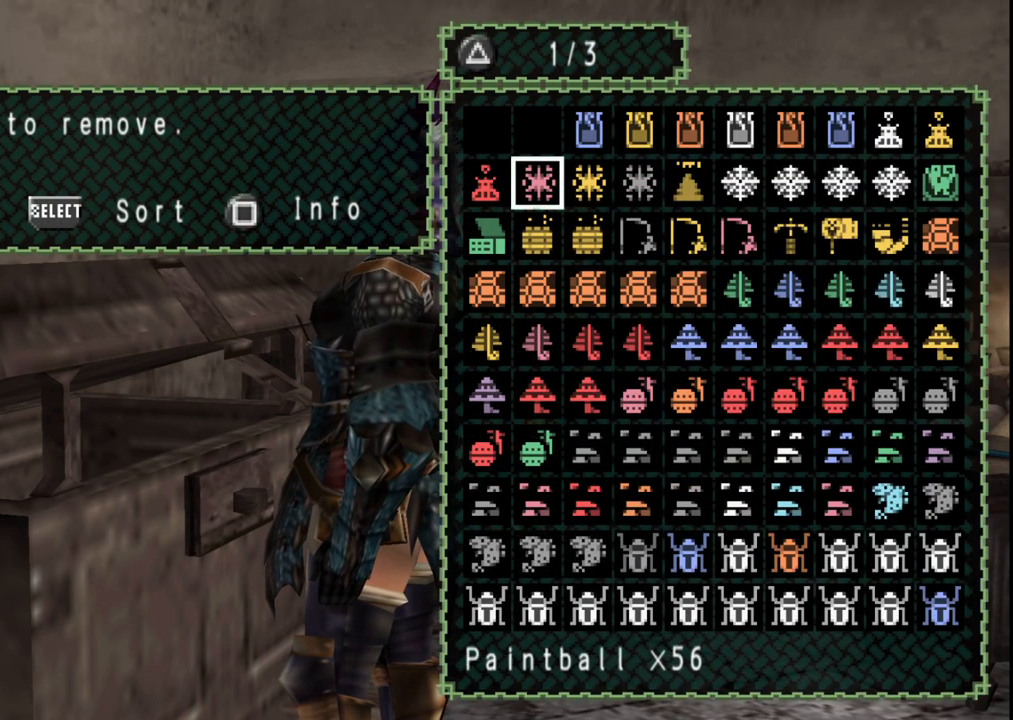
{"dt_ms": 500, "buttons": [], "left_stick": "center", "right_stick": "center", "events": [[67, "DPAD_DOWN", "down"], [117, "DPAD_DOWN", "up"], [200, "DPAD_DOWN", "down"], [283, "DPAD_DOWN", "up"]]}
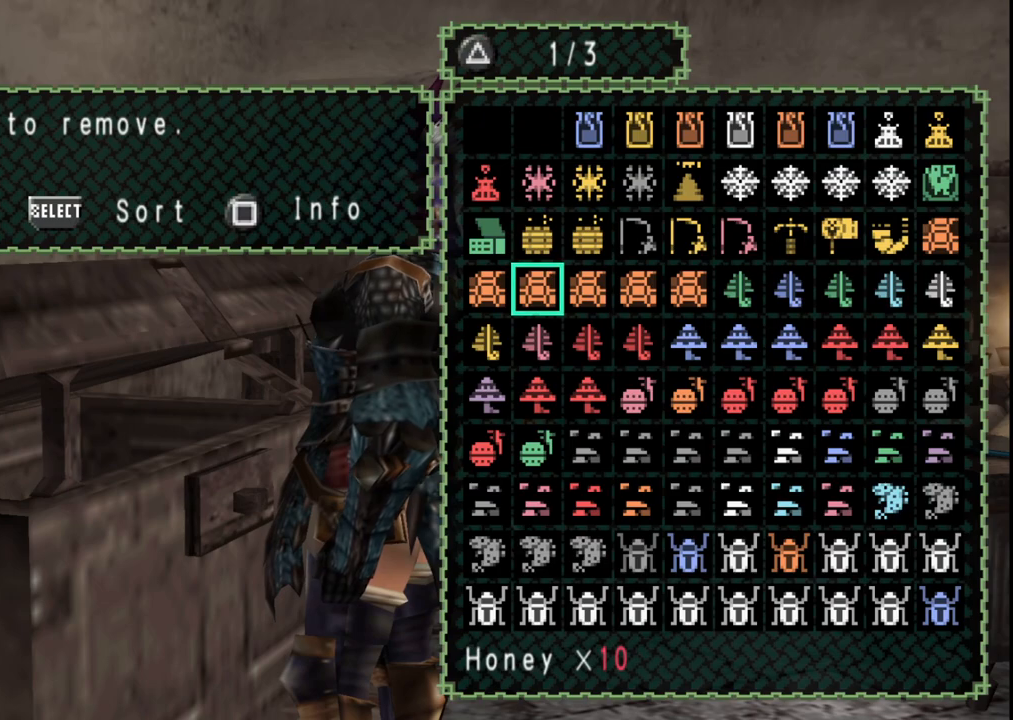
{"dt_ms": 500, "buttons": [], "left_stick": "center", "right_stick": "center", "events": [[83, "A", "down"], [200, "A", "up"]]}
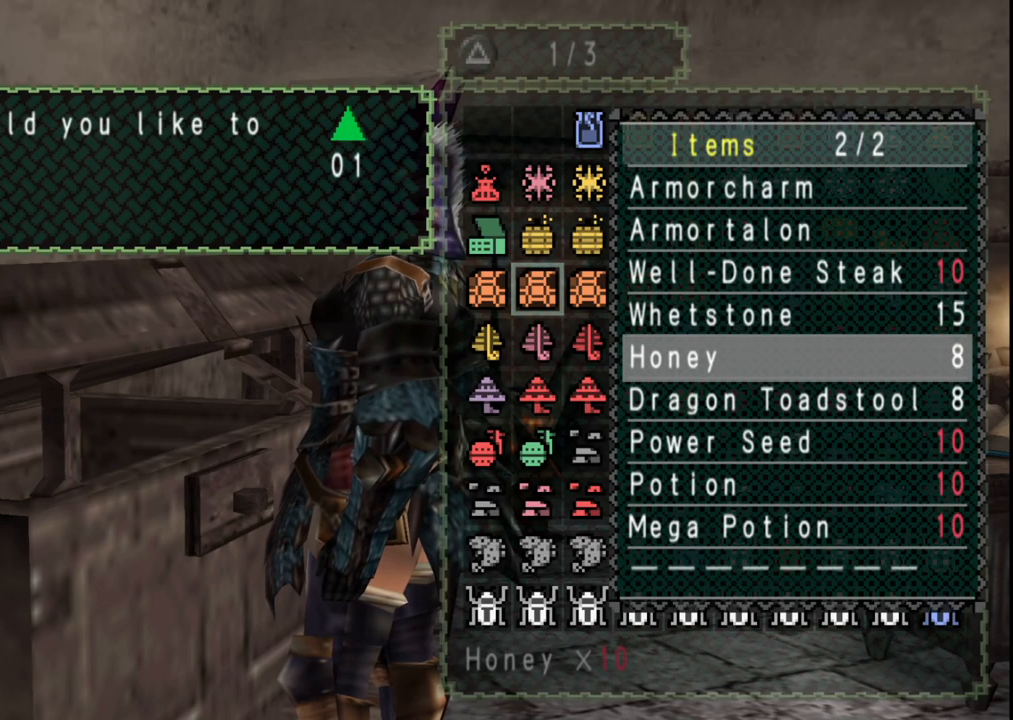
{"dt_ms": 500, "buttons": ["A"], "left_stick": "center", "right_stick": "center", "events": [[50, "DPAD_RIGHT", "down"], [133, "DPAD_RIGHT", "up"], [300, "DPAD_LEFT", "down"], [400, "DPAD_LEFT", "up"], [450, "A", "down"]]}
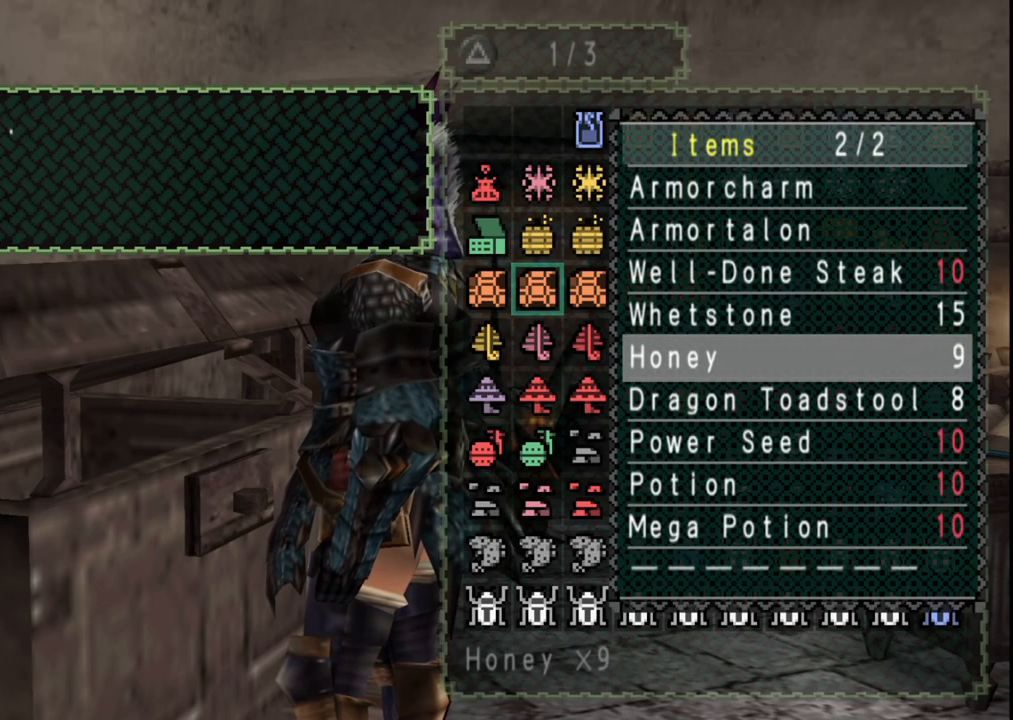
{"dt_ms": 500, "buttons": [], "left_stick": "center", "right_stick": "center", "events": [[50, "A", "up"]]}
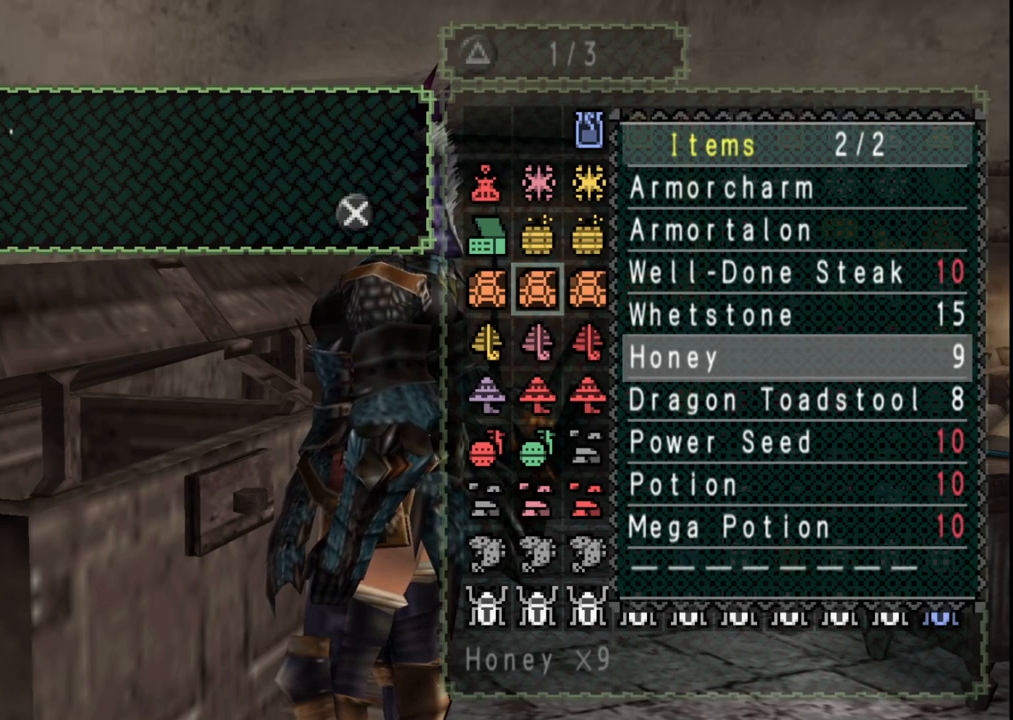
{"dt_ms": 500, "buttons": ["A"], "left_stick": "center", "right_stick": "center", "events": [[133, "A", "down"], [233, "A", "up"], [333, "A", "down"], [433, "A", "up"], [483, "A", "down"]]}
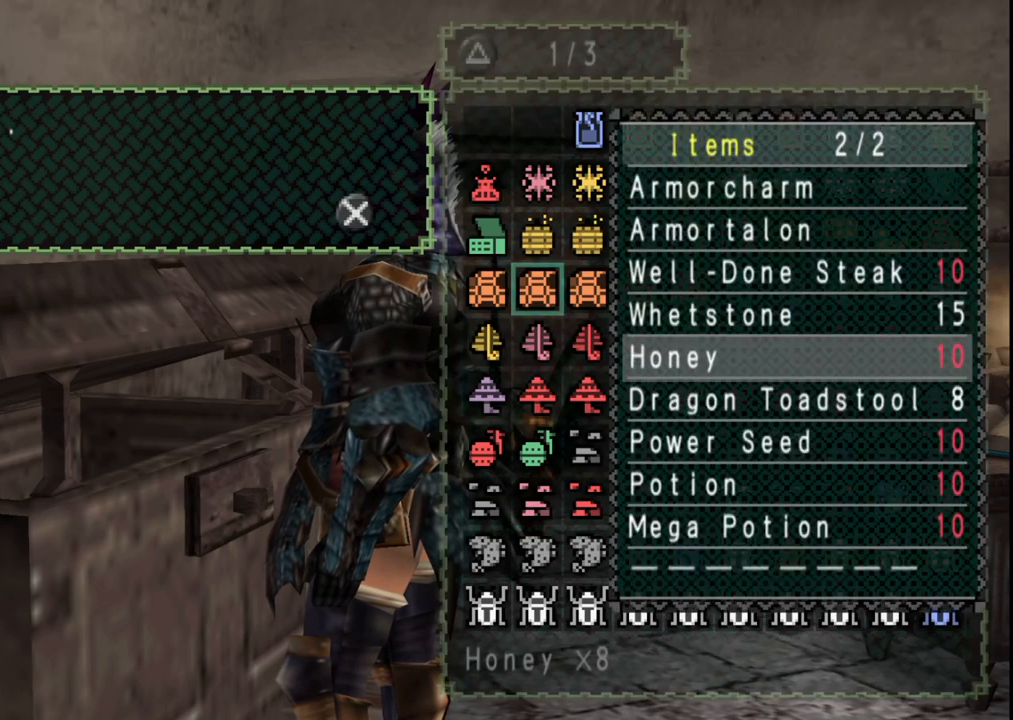
{"dt_ms": 500, "buttons": [], "left_stick": "center", "right_stick": "center", "events": [[67, "A", "up"], [167, "A", "down"], [233, "A", "up"]]}
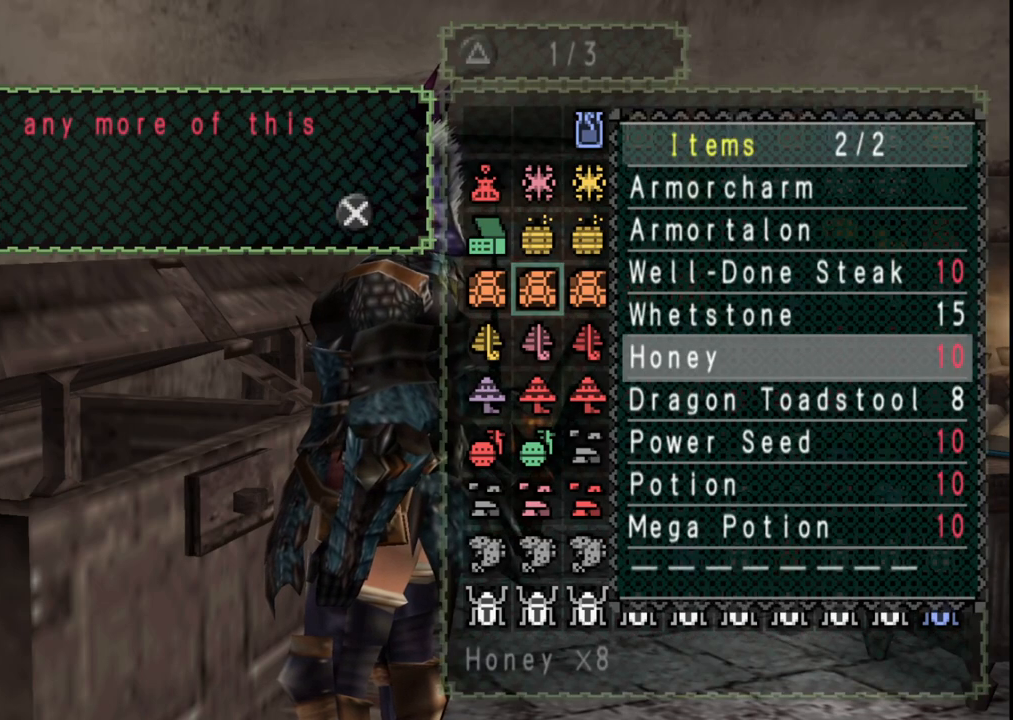
{"dt_ms": 500, "buttons": ["DPAD_UP"], "left_stick": "center", "right_stick": "center", "events": [[483, "DPAD_UP", "down"]]}
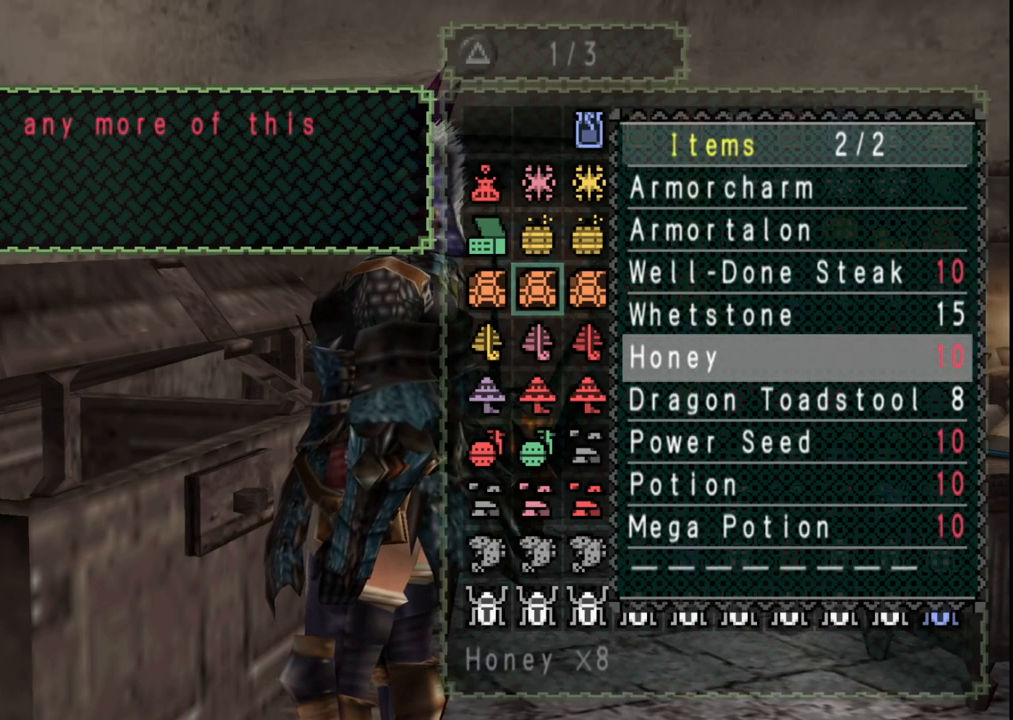
{"dt_ms": 500, "buttons": [], "left_stick": "center", "right_stick": "center", "events": [[67, "DPAD_UP", "up"], [283, "B", "down"], [383, "B", "up"]]}
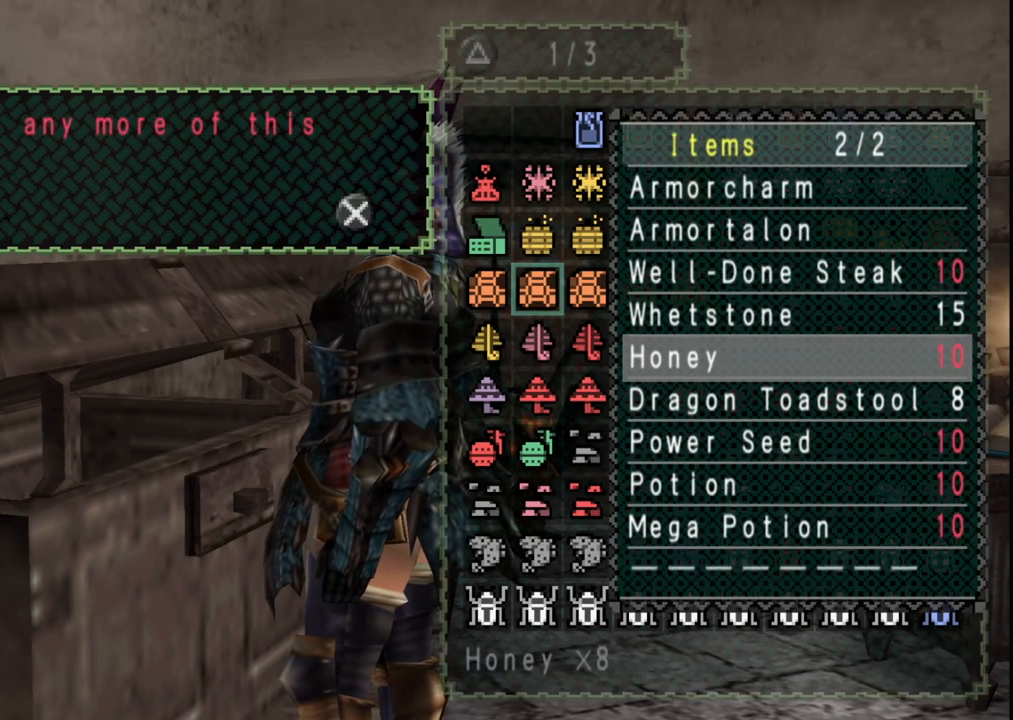
{"dt_ms": 500, "buttons": [], "left_stick": "center", "right_stick": "center", "events": [[133, "A", "down"], [233, "A", "up"], [233, "DPAD_DOWN", "down"], [317, "DPAD_DOWN", "up"], [400, "DPAD_DOWN", "down"], [483, "DPAD_DOWN", "up"]]}
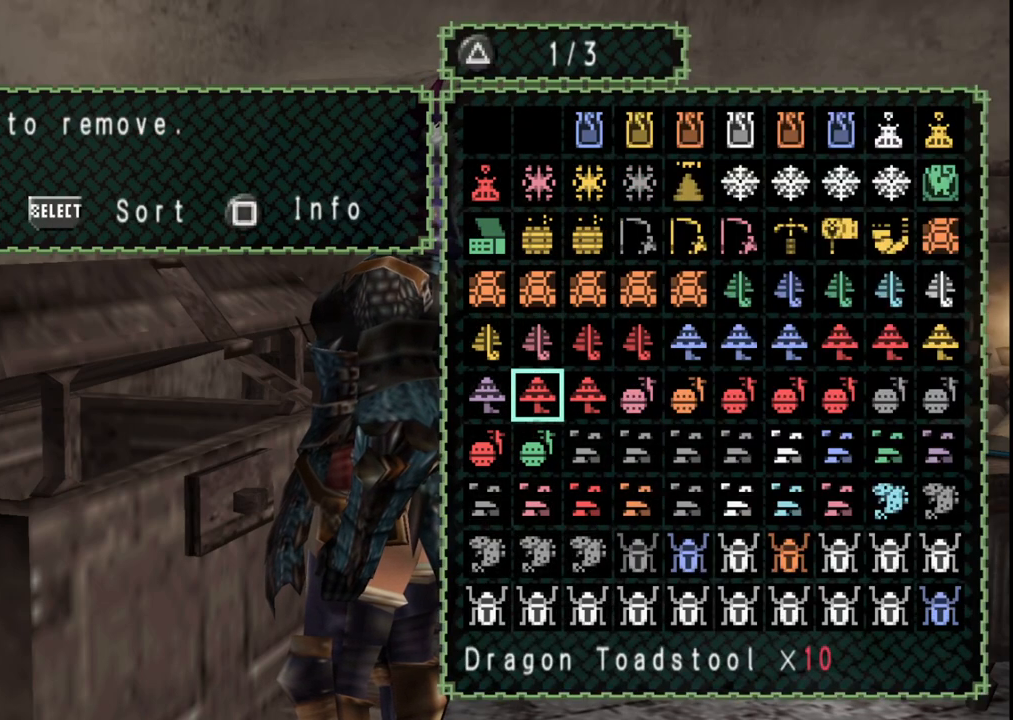
{"dt_ms": 500, "buttons": ["A"], "left_stick": "center", "right_stick": "center", "events": [[283, "A", "down"], [367, "A", "up"], [450, "A", "down"]]}
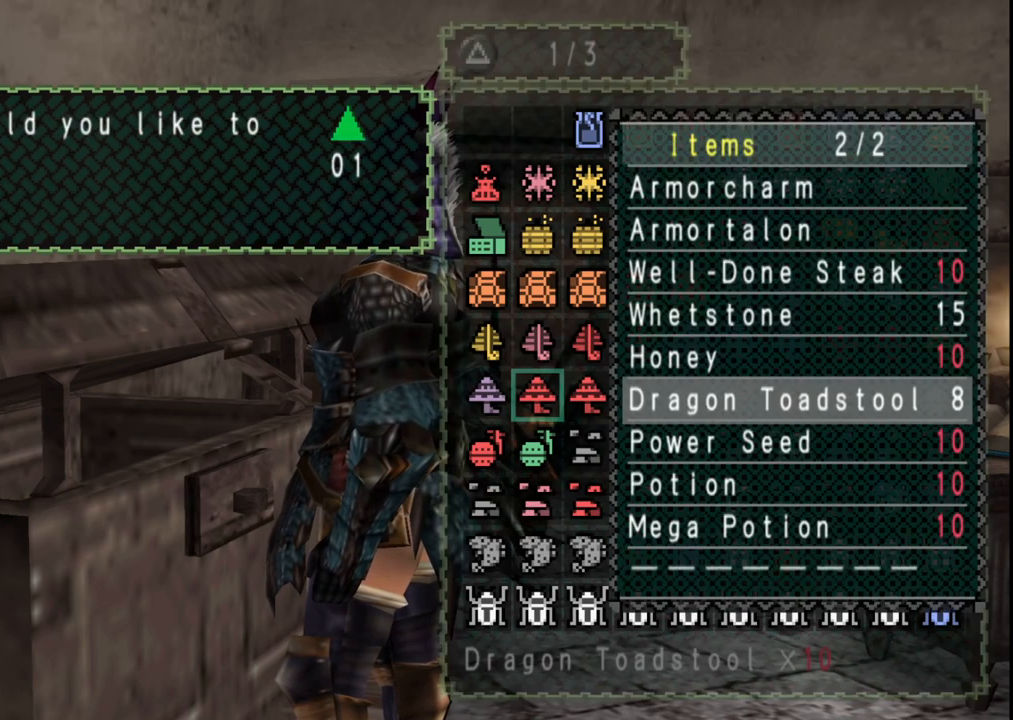
{"dt_ms": 500, "buttons": [], "left_stick": "center", "right_stick": "center", "events": [[33, "A", "up"], [83, "A", "down"], [183, "A", "up"], [250, "A", "down"], [350, "A", "up"], [417, "A", "down"], [500, "A", "up"]]}
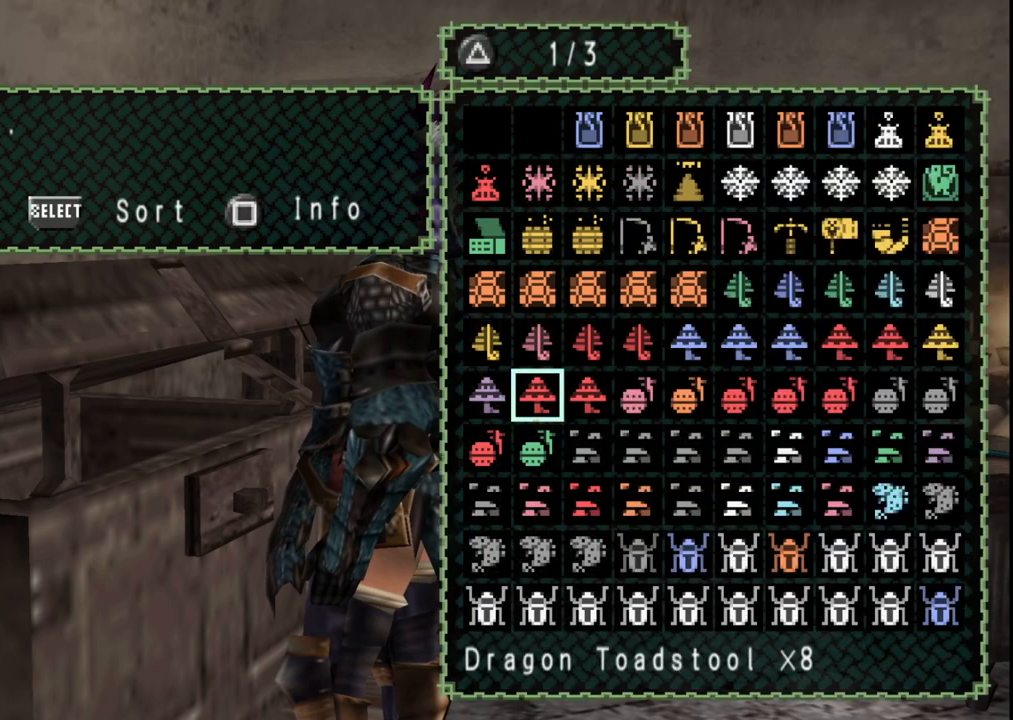
{"dt_ms": 500, "buttons": ["A"], "left_stick": "center", "right_stick": "center", "events": [[417, "A", "down"]]}